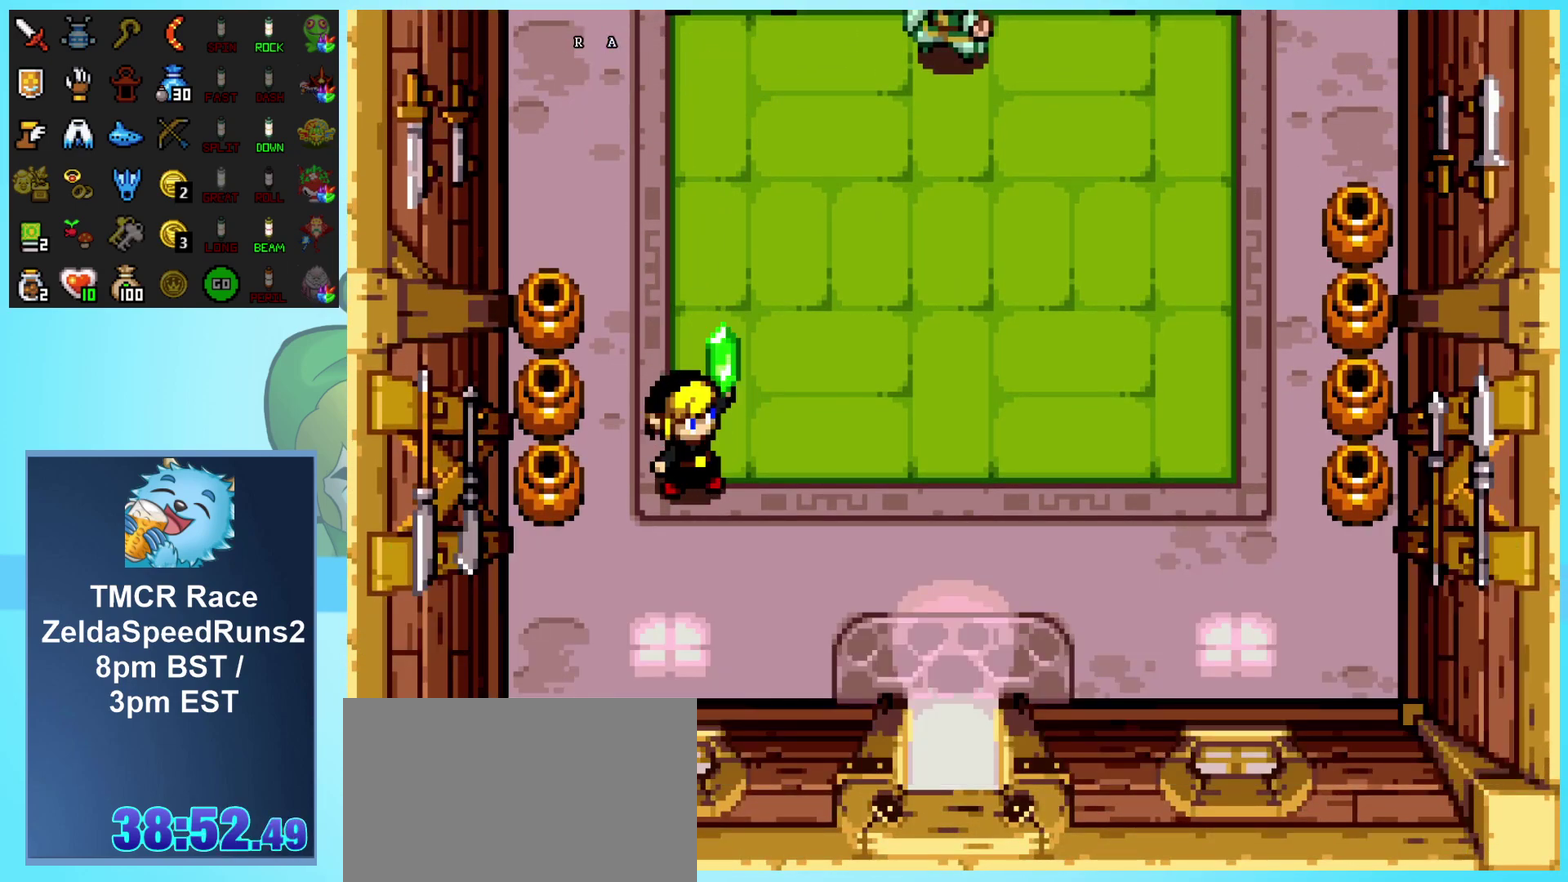
Gameplay with a controller (Nintendo layout); each line is a JSON object with the inputs held at the frame after it. "events" lists button and stick changes between this image and that frame as [ms after this image, input, new state], when the widget could be followed in between. Not read: L3 R3.
{"buttons": ["A", "DPAD_RIGHT"]}
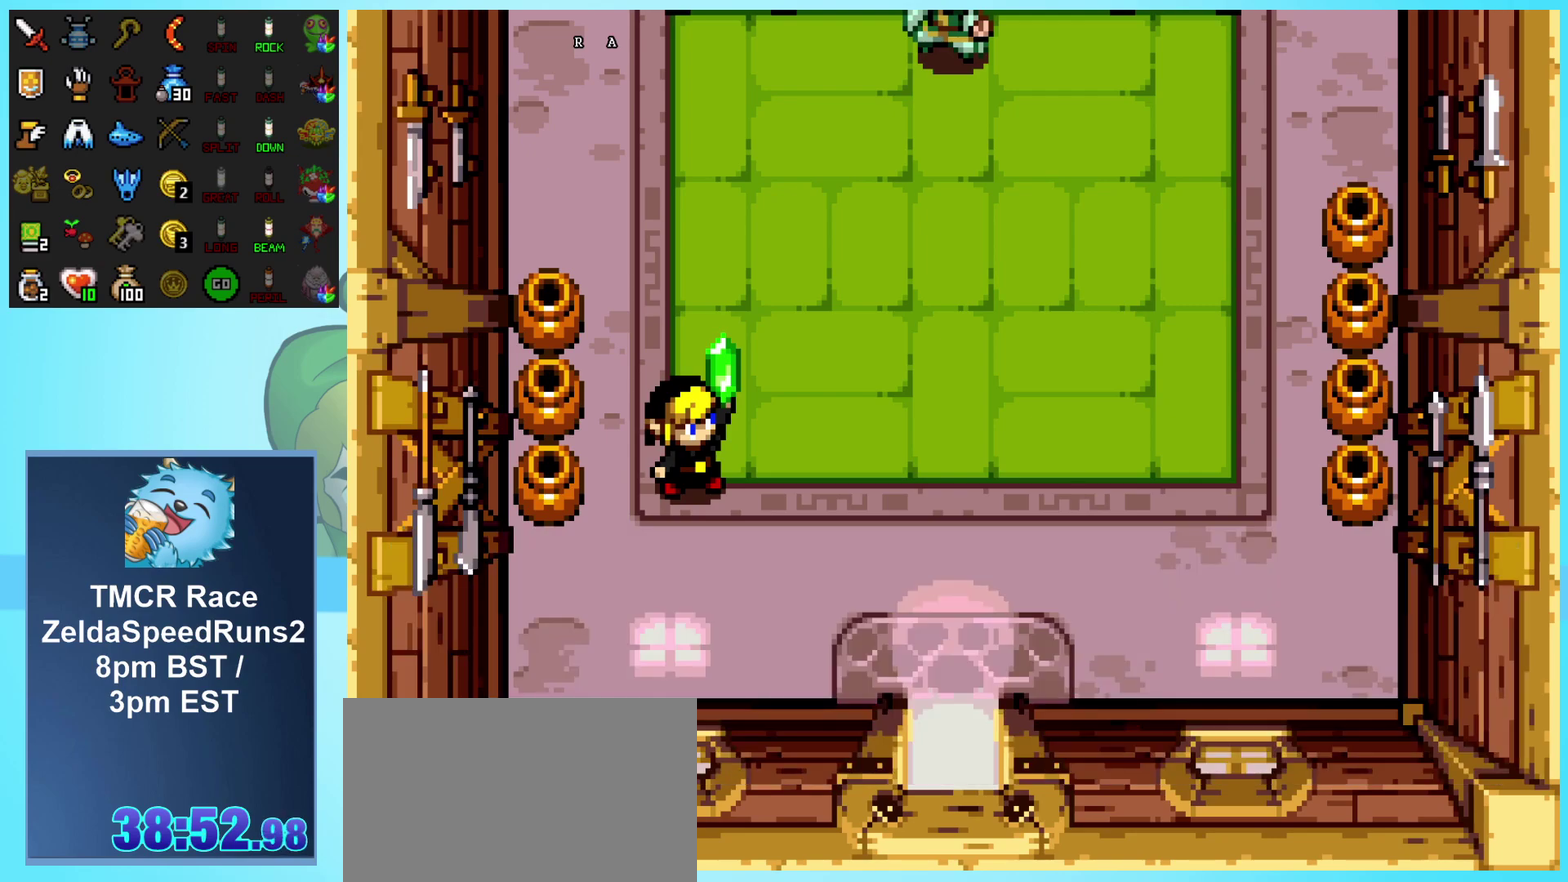
{"buttons": ["DPAD_RIGHT"], "events": [[500, "A", "up"]]}
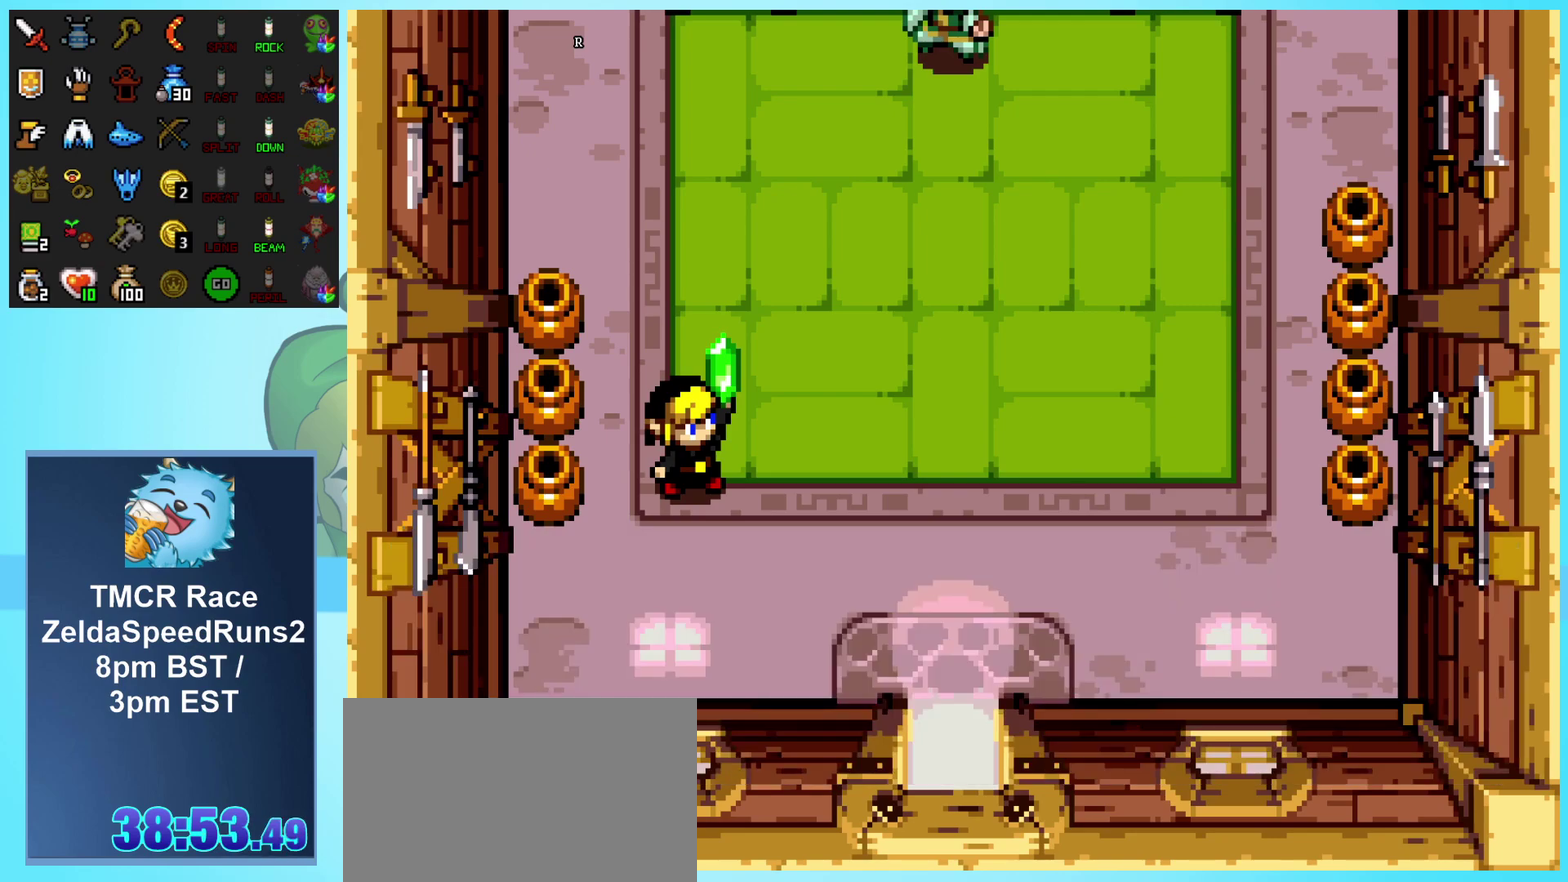
{"buttons": ["DPAD_RIGHT"], "events": []}
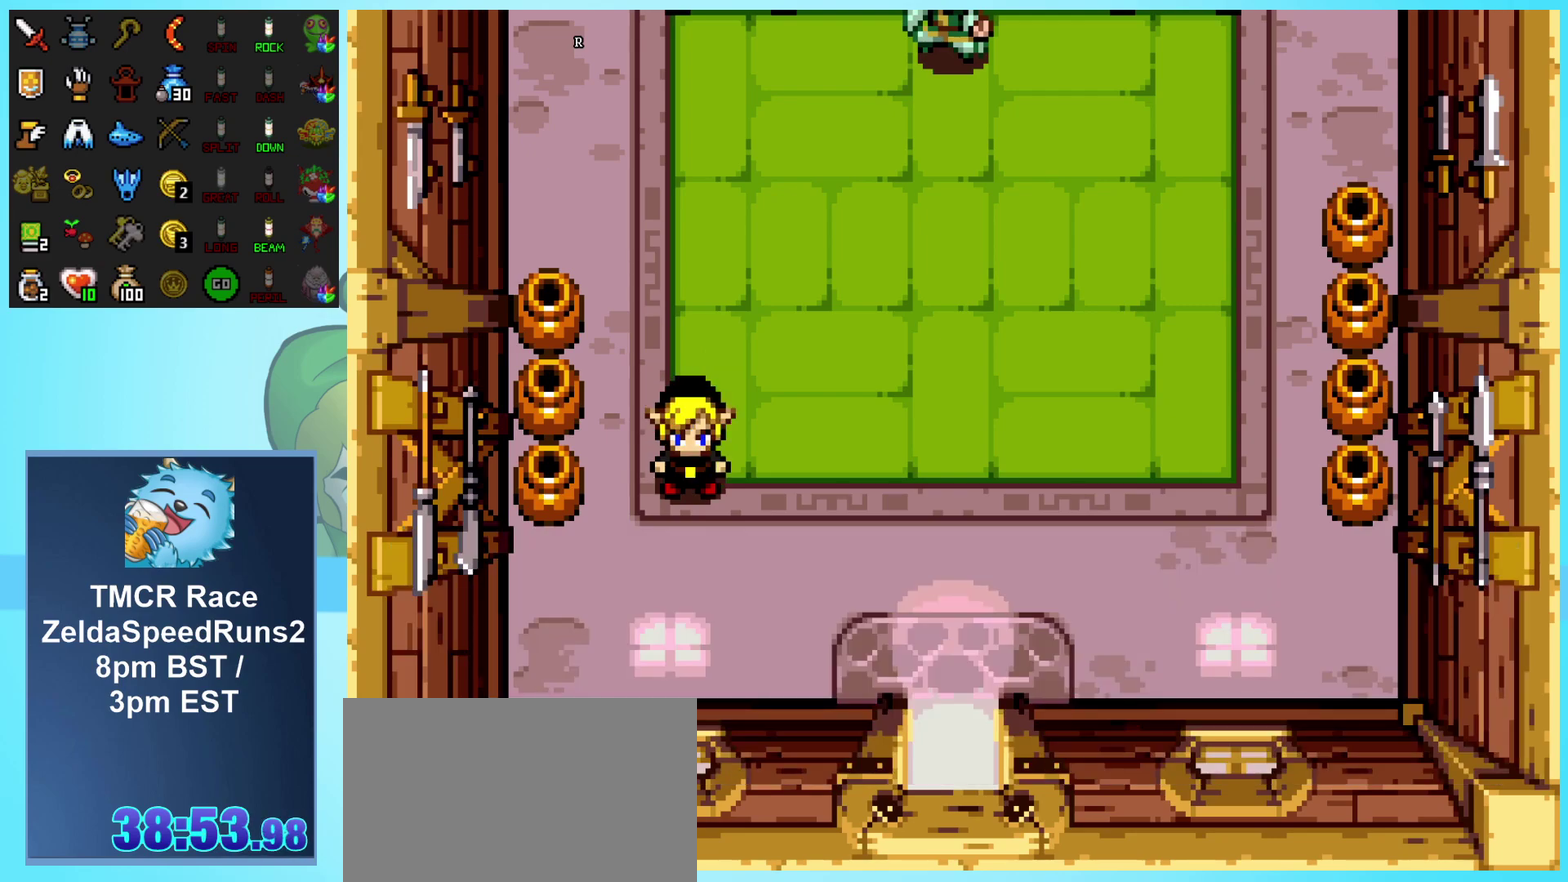
{"buttons": ["DPAD_RIGHT"], "events": []}
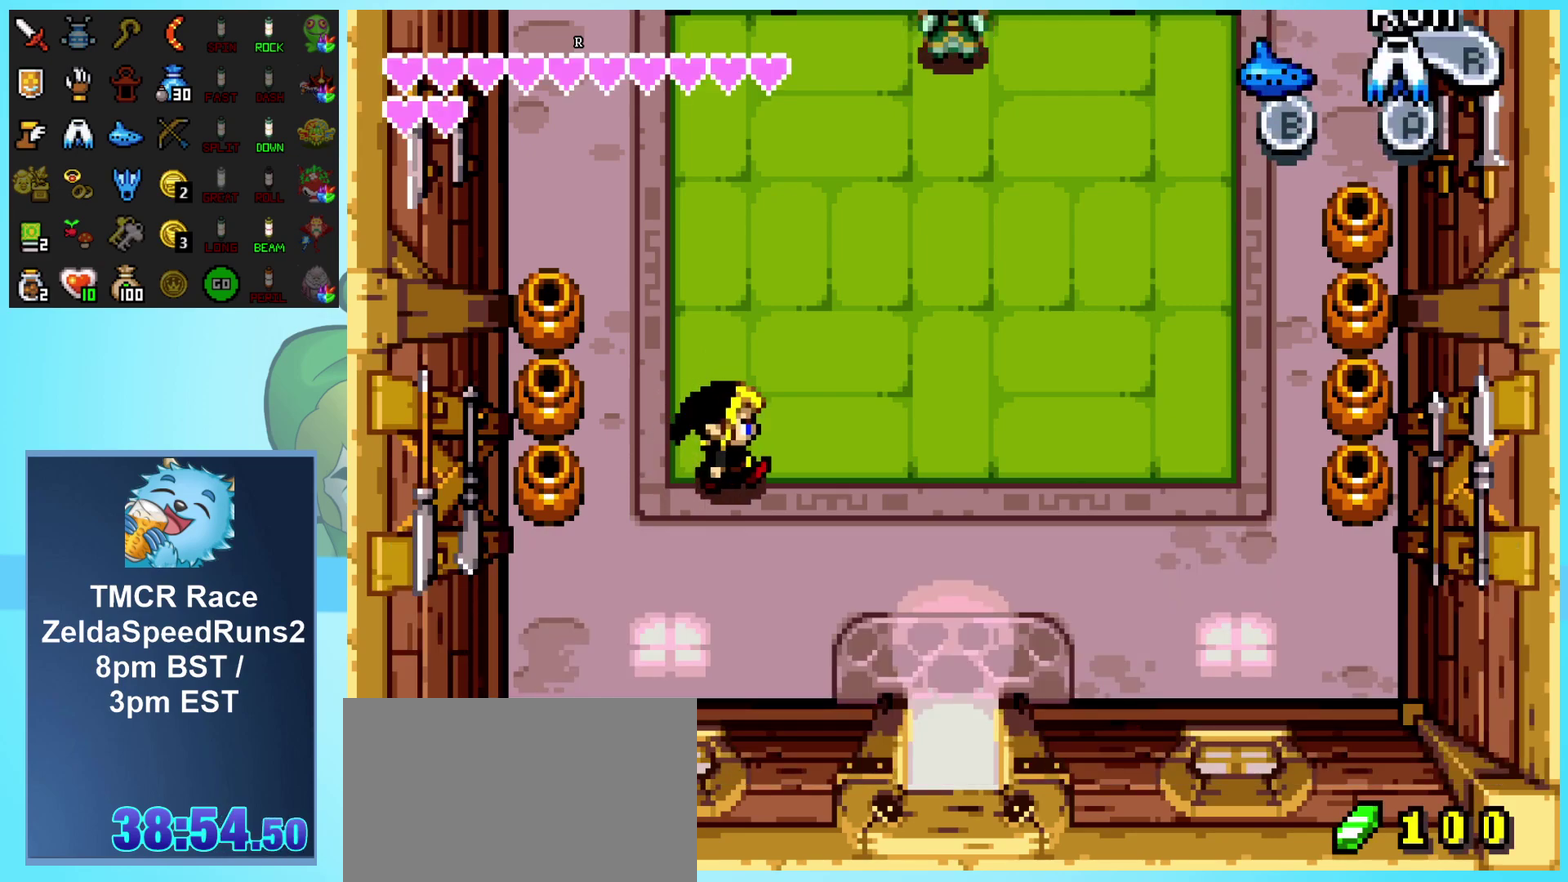
{"buttons": ["DPAD_UP", "DPAD_RIGHT"], "events": [[133, "DPAD_UP", "down"]]}
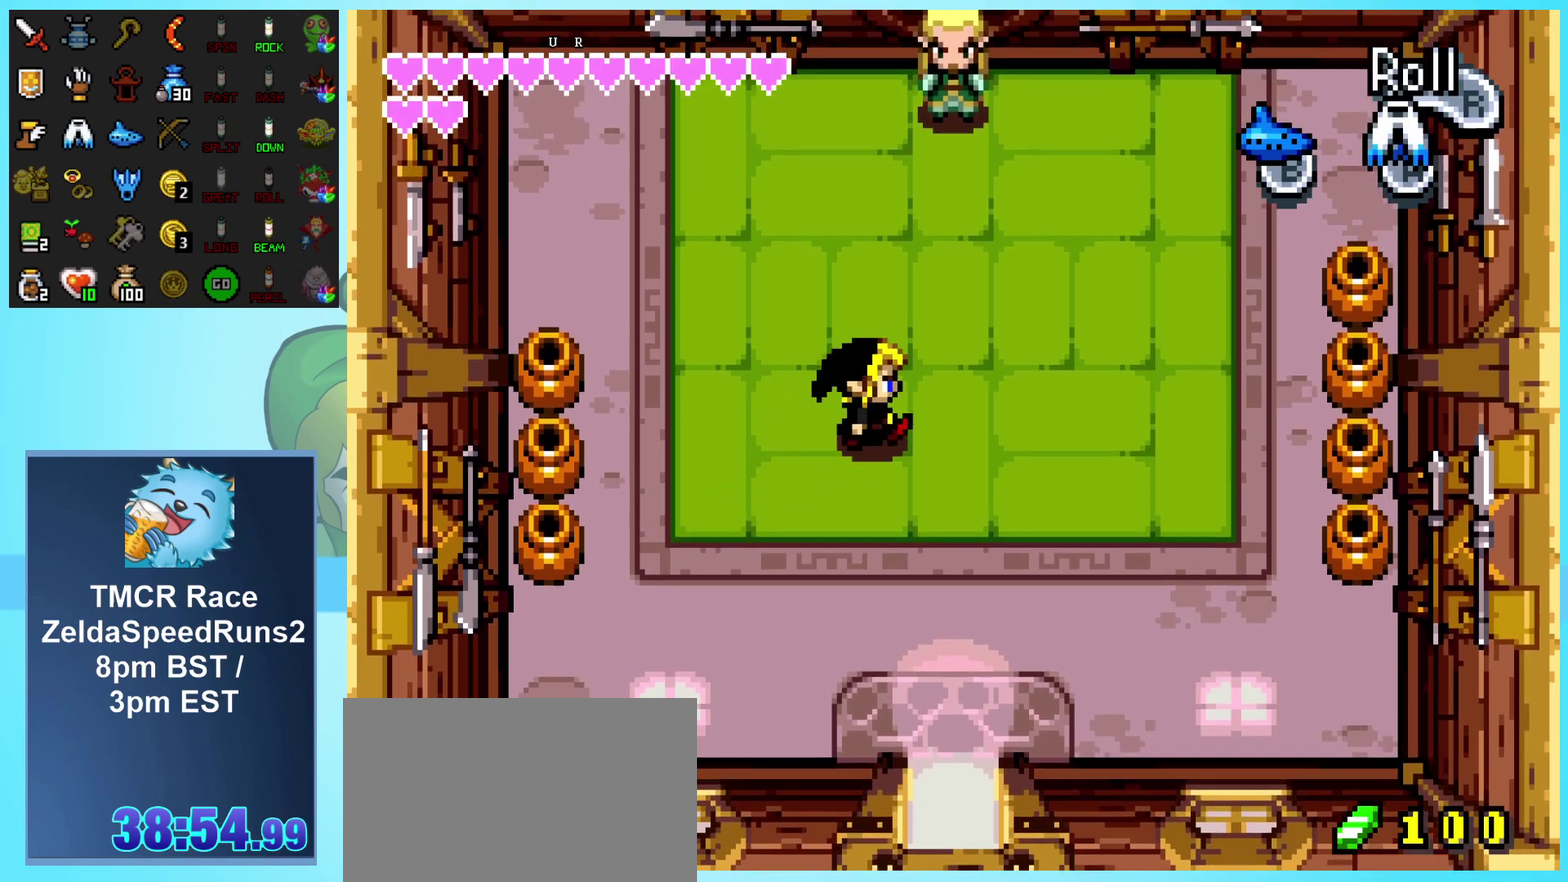
{"buttons": ["DPAD_UP"]}